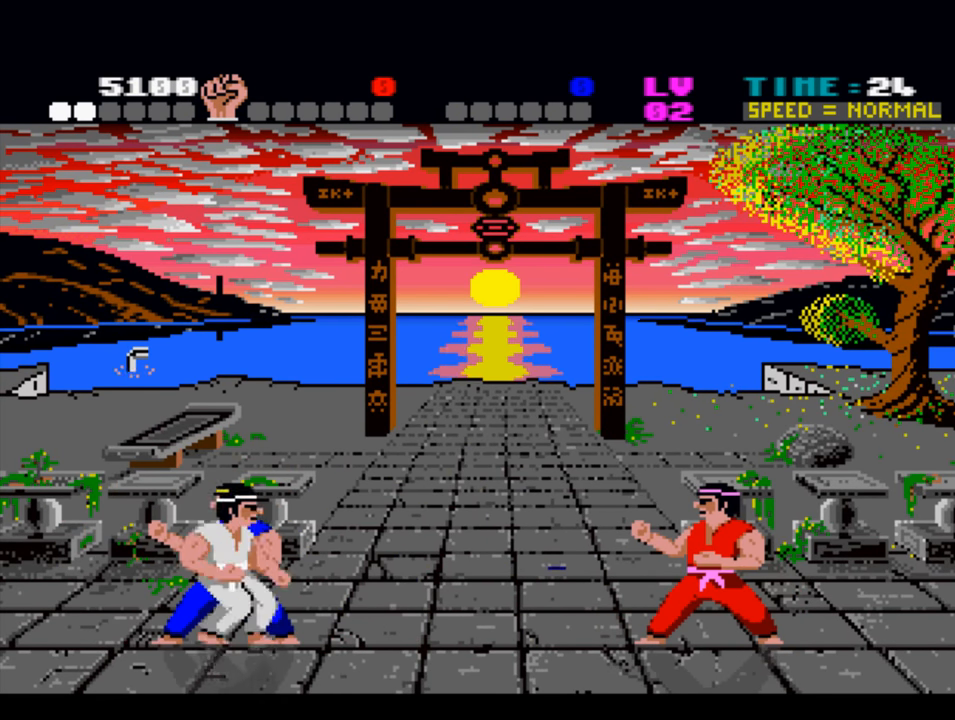
Gameplay with a controller (PlayStation layout); each line is a JSON object with the inputs held at the frame after it. "events" lists button and stick changes between this image and that frame as [ms after this image, input, new state], when the widget could be followed in between.
{"buttons": [], "left_stick": "center", "right_stick": "center", "events": [[250, "DPAD_RIGHT", "up"], [417, "CROSS", "up"]]}
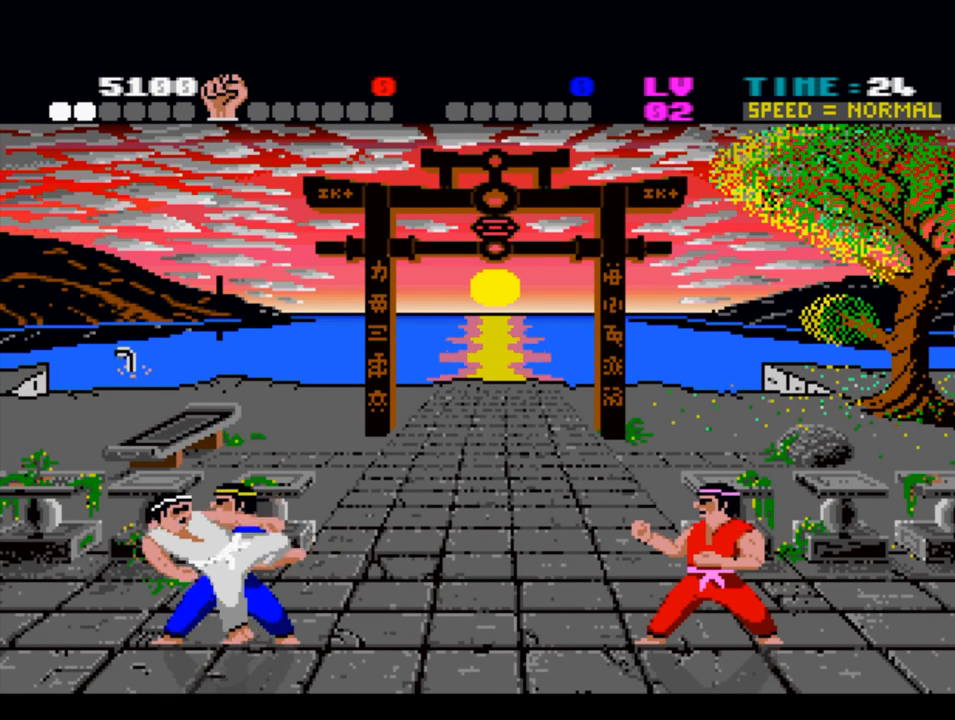
{"buttons": ["DPAD_RIGHT"], "left_stick": "center", "right_stick": "center", "events": [[84, "DPAD_RIGHT", "down"]]}
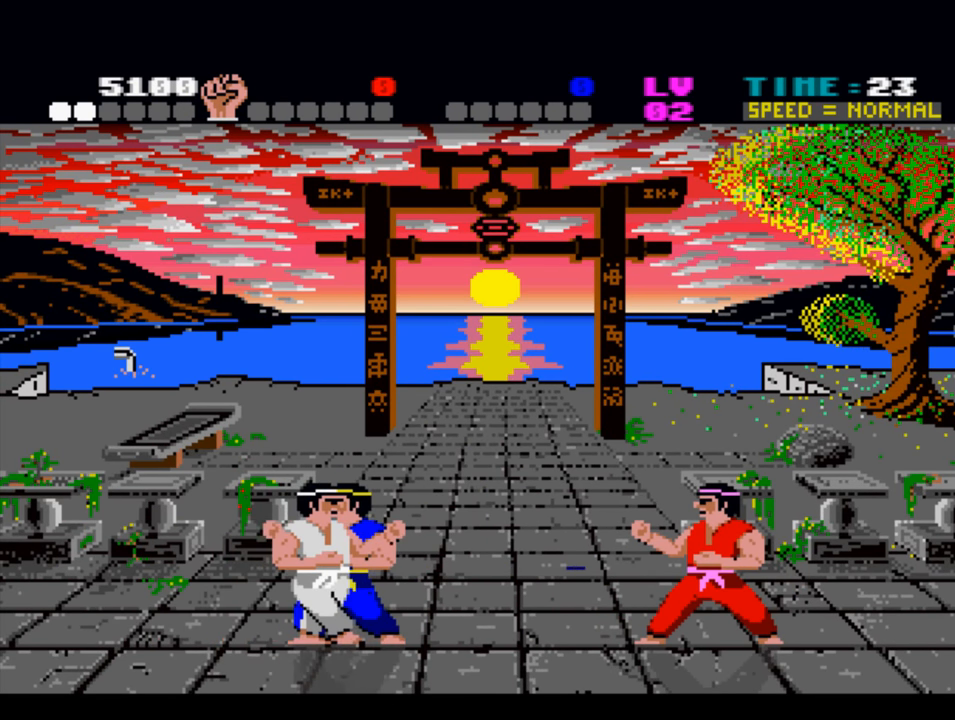
{"buttons": ["CROSS", "DPAD_UP"], "left_stick": "center", "right_stick": "center", "events": [[150, "DPAD_RIGHT", "up"], [217, "CROSS", "down"], [217, "DPAD_UP", "down"]]}
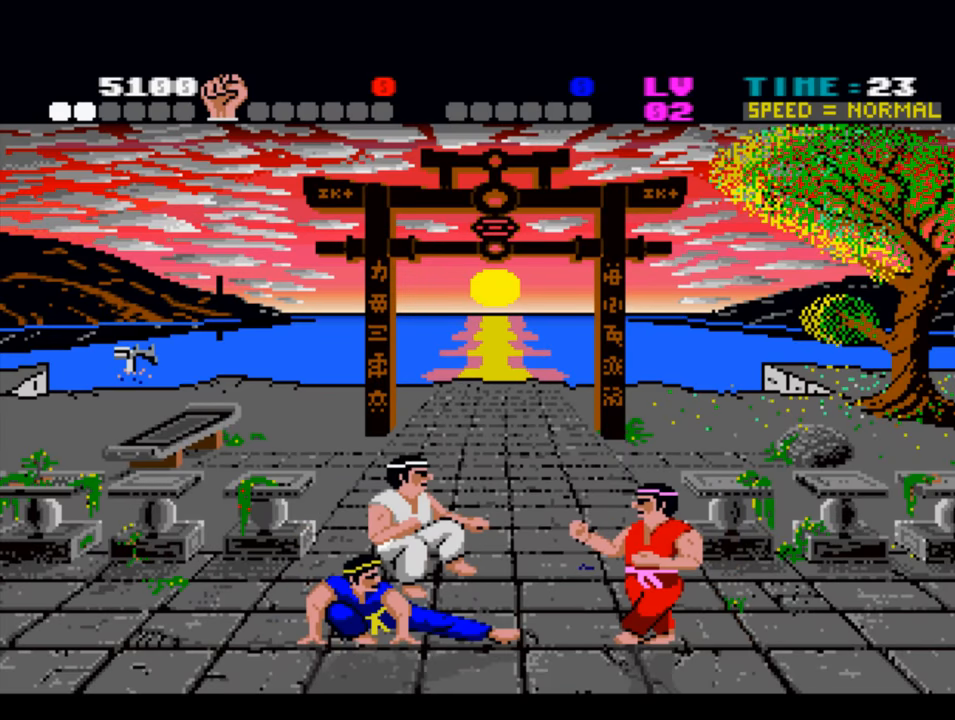
{"buttons": ["CROSS", "DPAD_LEFT"], "left_stick": "center", "right_stick": "center", "events": [[350, "DPAD_UP", "up"], [450, "DPAD_LEFT", "down"]]}
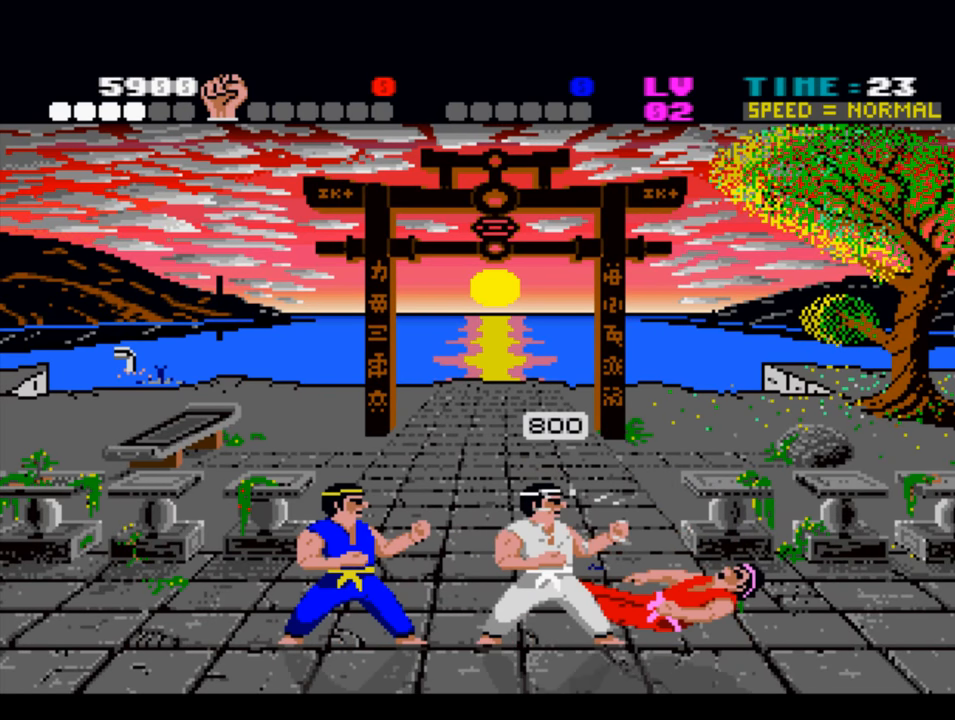
{"buttons": ["CROSS"], "left_stick": "center", "right_stick": "center", "events": [[283, "DPAD_LEFT", "up"]]}
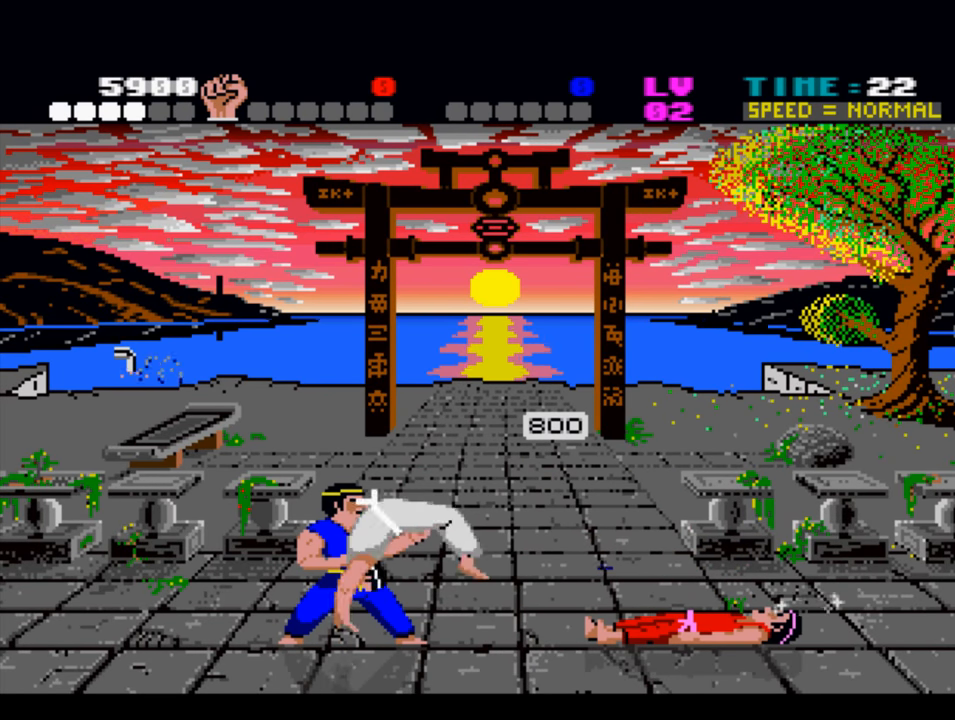
{"buttons": ["DPAD_LEFT"], "left_stick": "center", "right_stick": "center", "events": [[150, "DPAD_LEFT", "down"], [183, "CROSS", "up"]]}
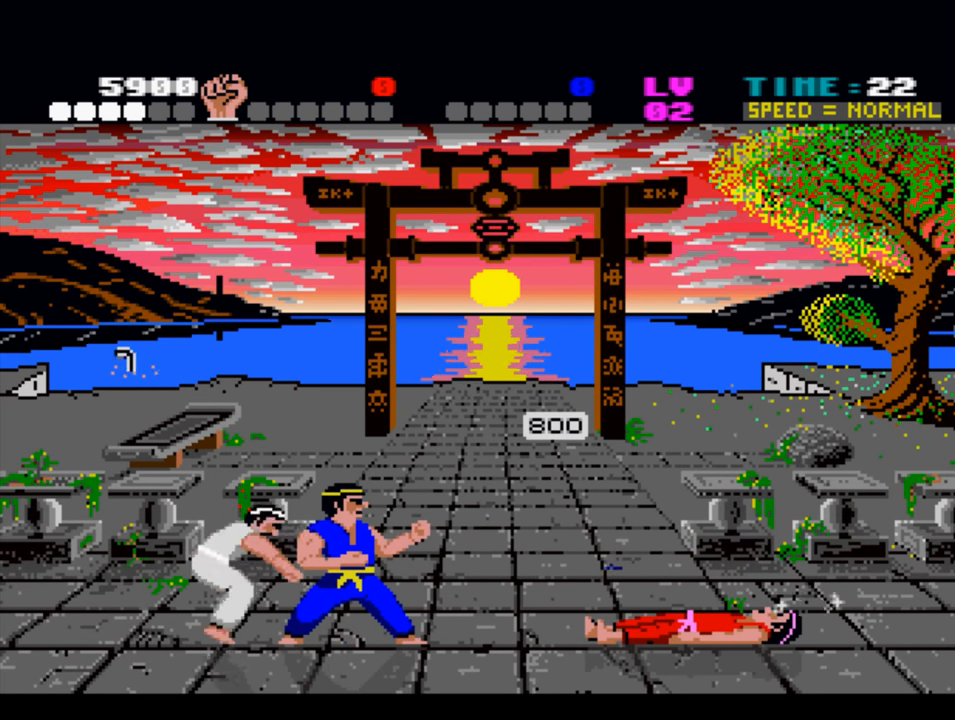
{"buttons": ["CROSS", "DPAD_UP"], "left_stick": "center", "right_stick": "center", "events": [[416, "DPAD_LEFT", "up"], [416, "DPAD_UP", "down"], [450, "CROSS", "down"]]}
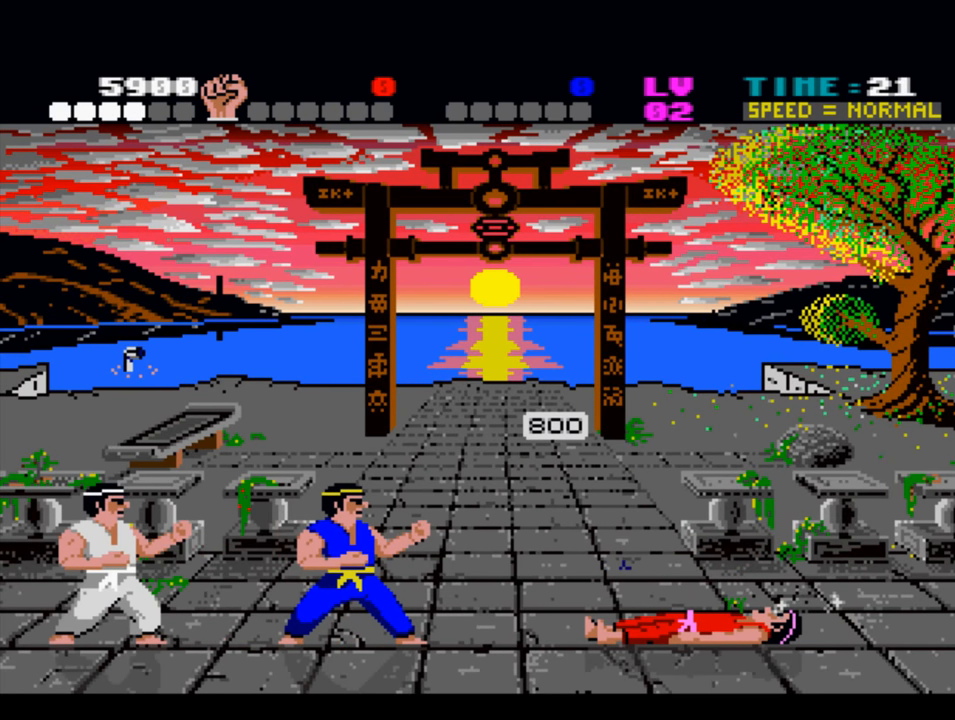
{"buttons": ["CROSS"], "left_stick": "center", "right_stick": "center", "events": [[383, "DPAD_UP", "up"]]}
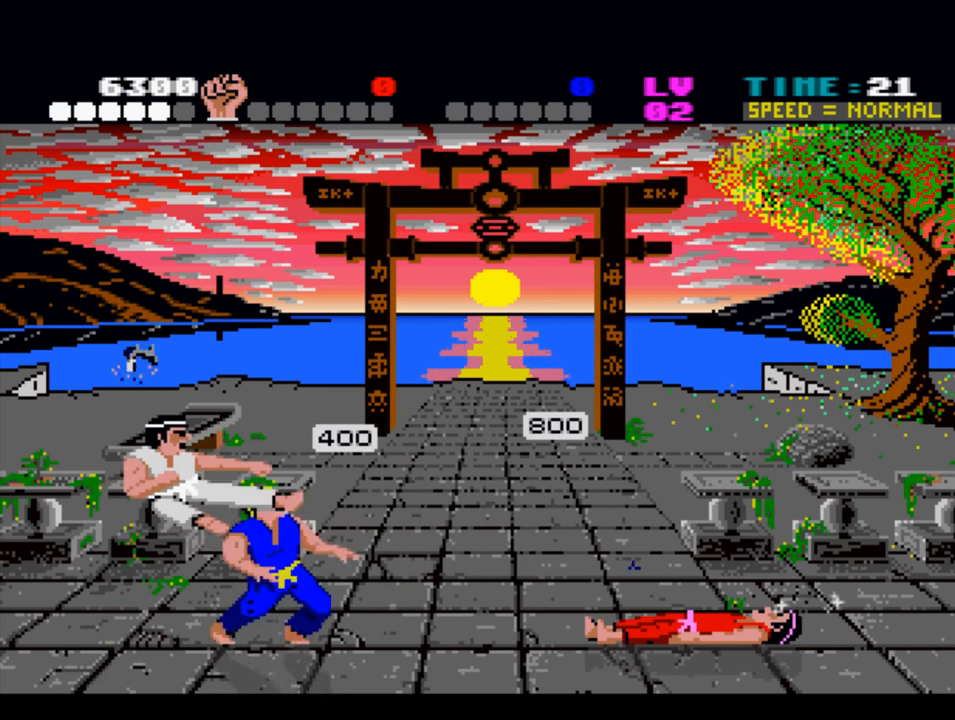
{"buttons": ["CROSS", "DPAD_RIGHT"], "left_stick": "center", "right_stick": "center", "events": [[116, "DPAD_RIGHT", "down"]]}
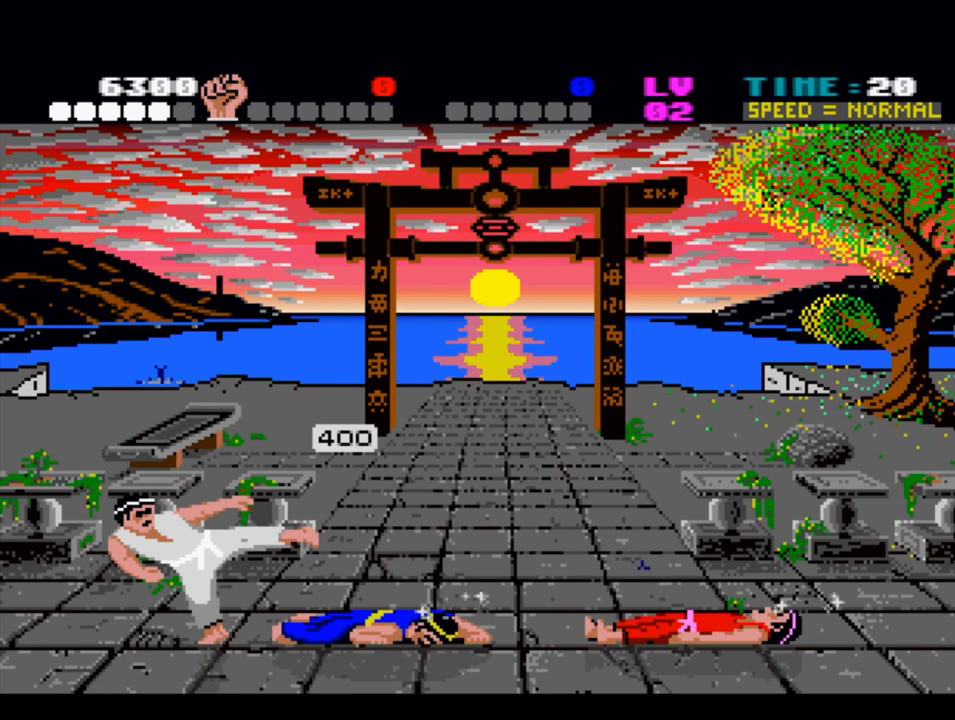
{"buttons": ["DPAD_RIGHT"], "left_stick": "center", "right_stick": "center", "events": [[116, "DPAD_RIGHT", "up"], [150, "CROSS", "up"], [383, "DPAD_RIGHT", "down"]]}
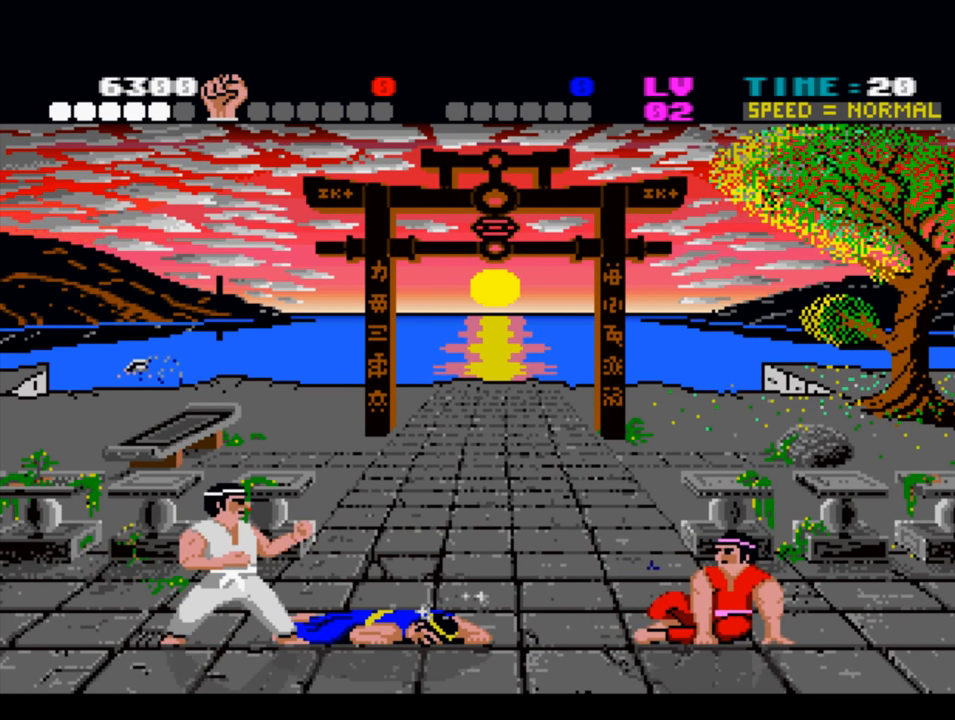
{"buttons": ["DPAD_RIGHT"], "left_stick": "center", "right_stick": "center", "events": []}
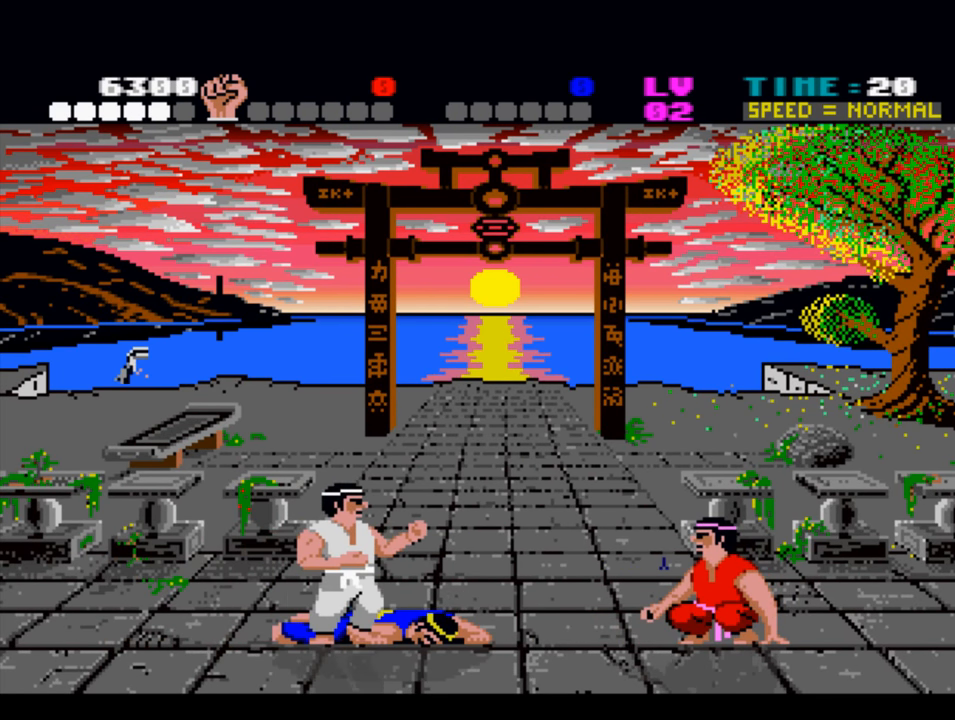
{"buttons": [], "left_stick": "center", "right_stick": "center", "events": [[216, "DPAD_RIGHT", "up"]]}
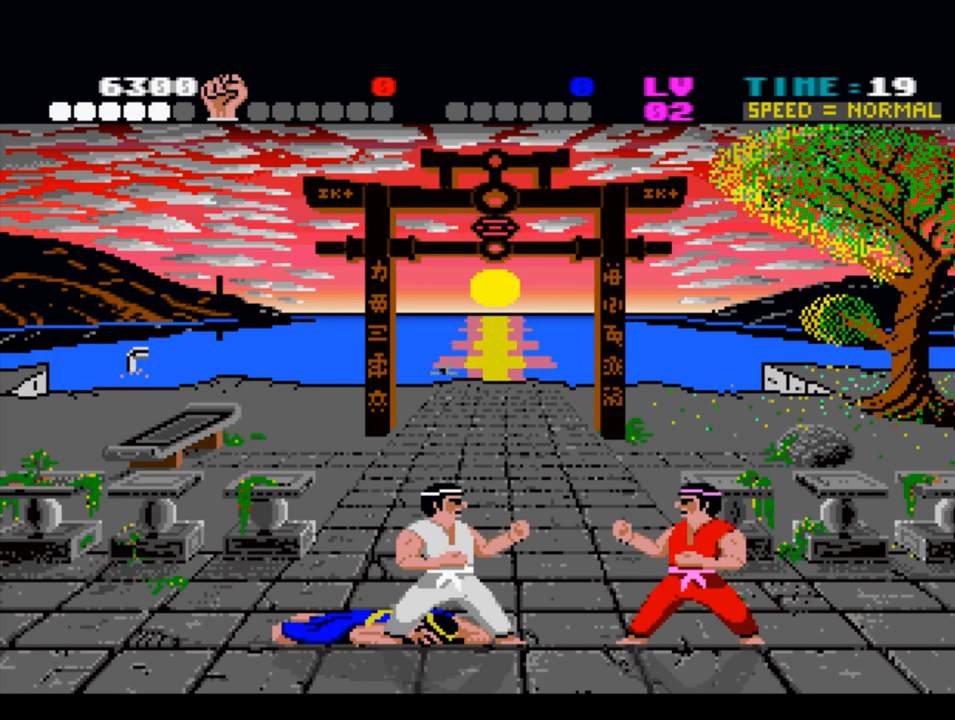
{"buttons": ["DPAD_RIGHT"], "left_stick": "center", "right_stick": "center", "events": [[383, "DPAD_RIGHT", "down"]]}
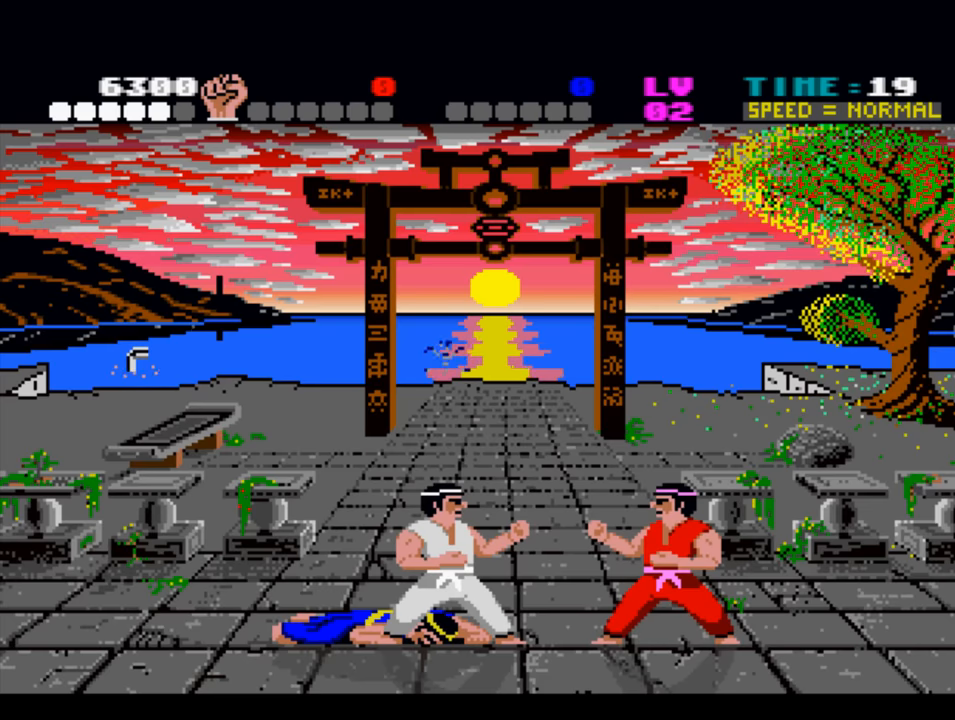
{"buttons": ["DPAD_LEFT"], "left_stick": "center", "right_stick": "center", "events": [[50, "DPAD_RIGHT", "up"], [283, "DPAD_LEFT", "down"]]}
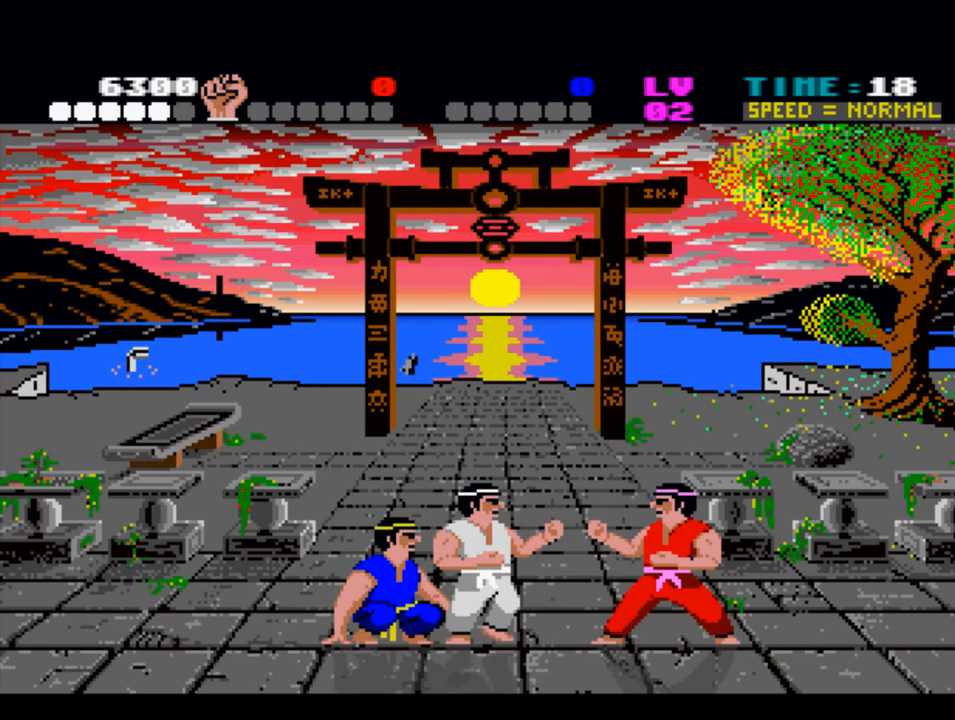
{"buttons": ["DPAD_DOWN"], "left_stick": "center", "right_stick": "center", "events": [[350, "DPAD_DOWN", "down"], [417, "DPAD_LEFT", "up"]]}
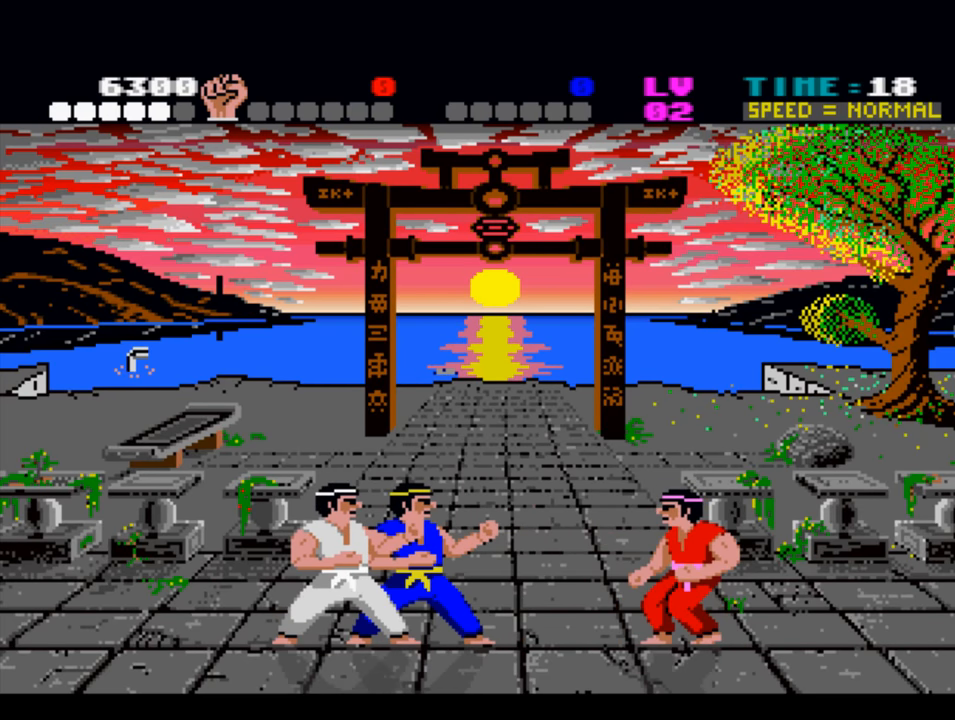
{"buttons": ["DPAD_LEFT"], "left_stick": "center", "right_stick": "center", "events": [[183, "DPAD_DOWN", "up"], [317, "DPAD_LEFT", "down"]]}
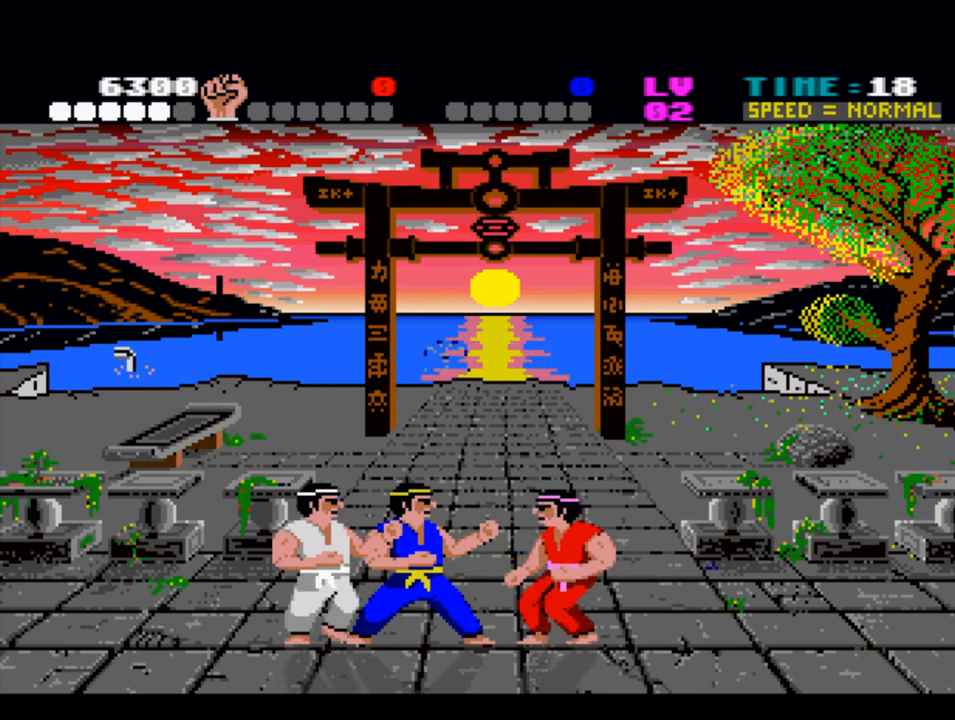
{"buttons": [], "left_stick": "center", "right_stick": "center", "events": [[117, "DPAD_DOWN", "down"], [150, "DPAD_LEFT", "up"], [483, "DPAD_DOWN", "up"]]}
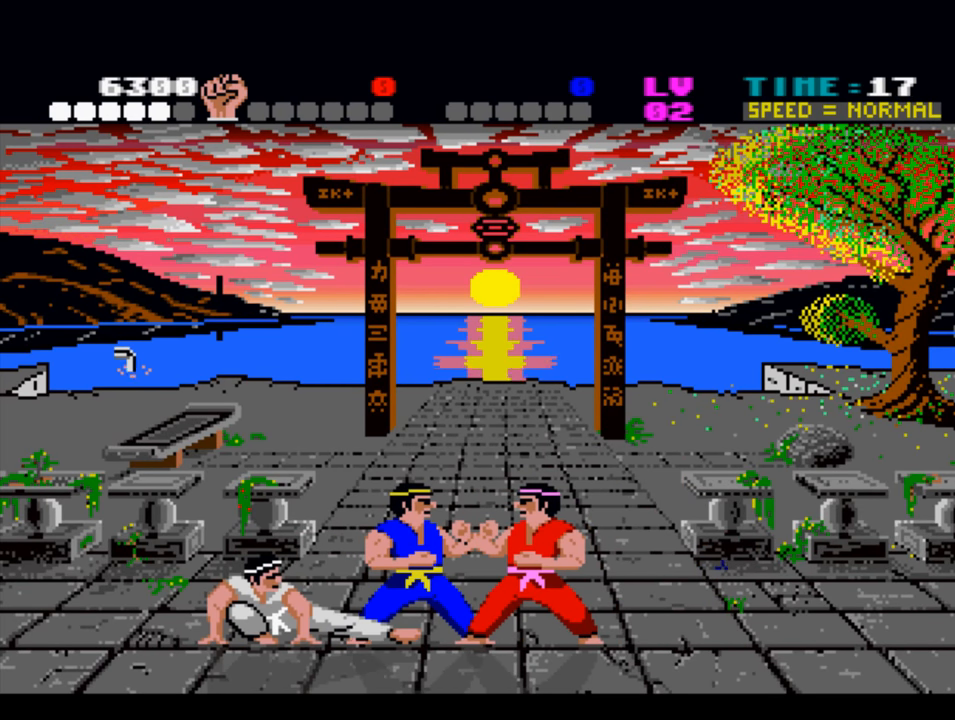
{"buttons": ["DPAD_LEFT"], "left_stick": "center", "right_stick": "center", "events": [[250, "DPAD_DOWN", "down"], [350, "DPAD_DOWN", "up"], [417, "DPAD_LEFT", "down"]]}
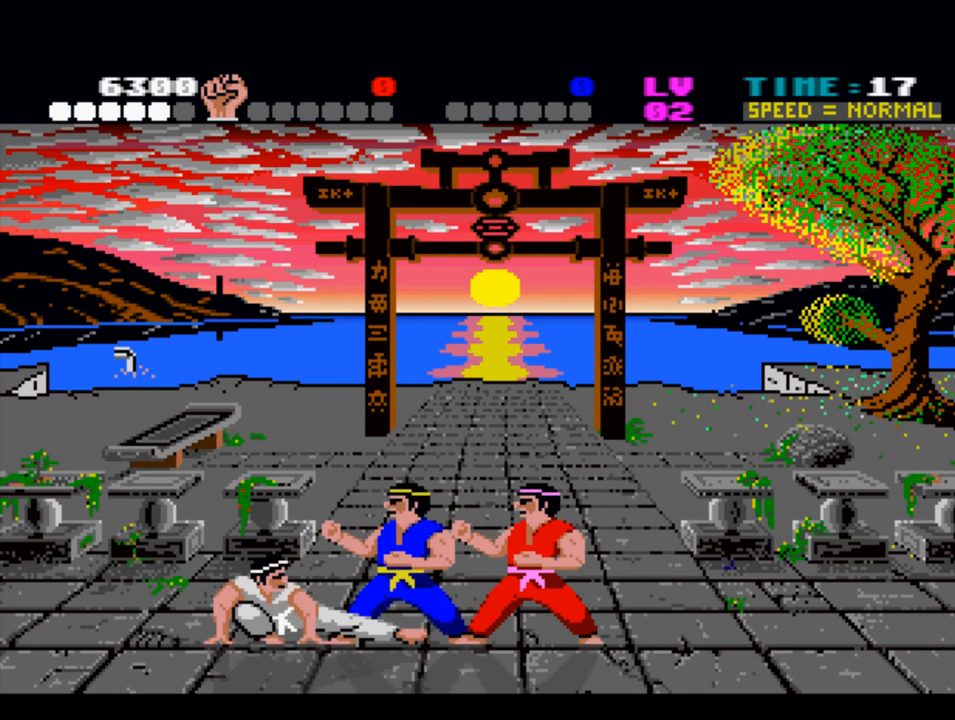
{"buttons": ["DPAD_DOWN"], "left_stick": "center", "right_stick": "center", "events": [[183, "DPAD_DOWN", "down"], [183, "DPAD_LEFT", "up"]]}
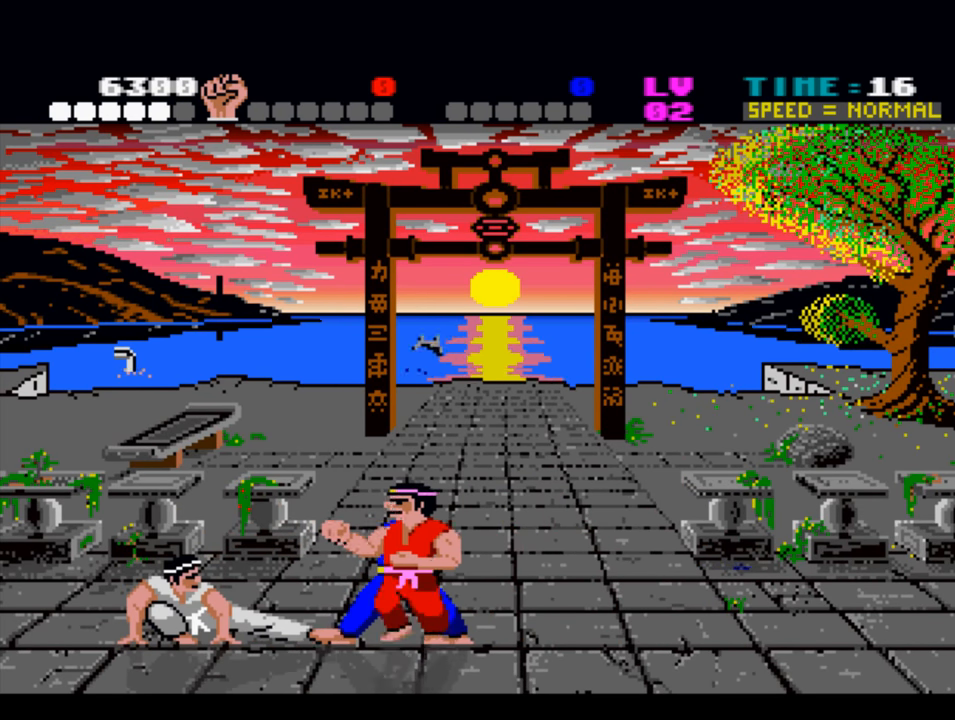
{"buttons": ["CROSS", "DPAD_UP"], "left_stick": "center", "right_stick": "center", "events": [[50, "DPAD_DOWN", "up"], [283, "DPAD_UP", "down"], [317, "CROSS", "down"]]}
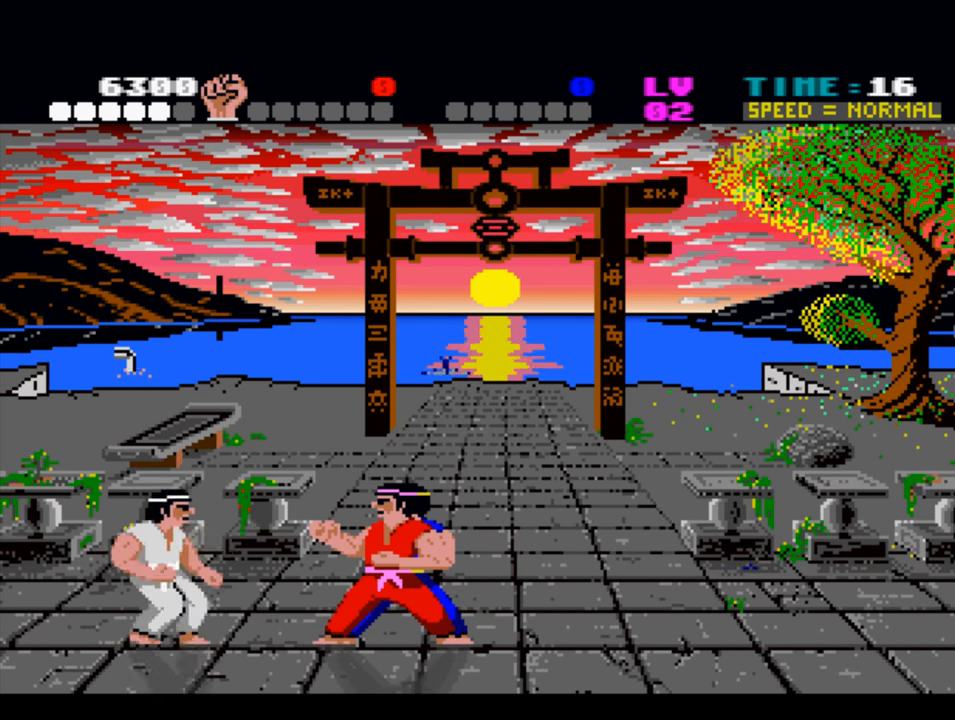
{"buttons": ["CROSS"], "left_stick": "center", "right_stick": "center", "events": [[383, "DPAD_UP", "up"]]}
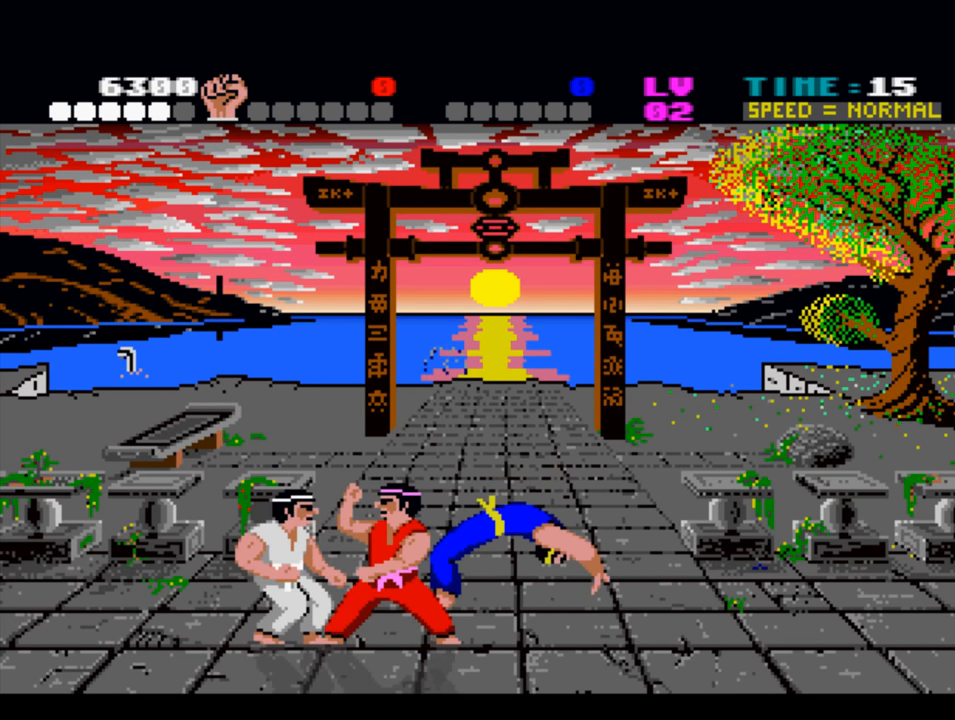
{"buttons": ["CROSS"], "left_stick": "center", "right_stick": "center", "events": [[17, "DPAD_RIGHT", "down"], [417, "DPAD_RIGHT", "up"]]}
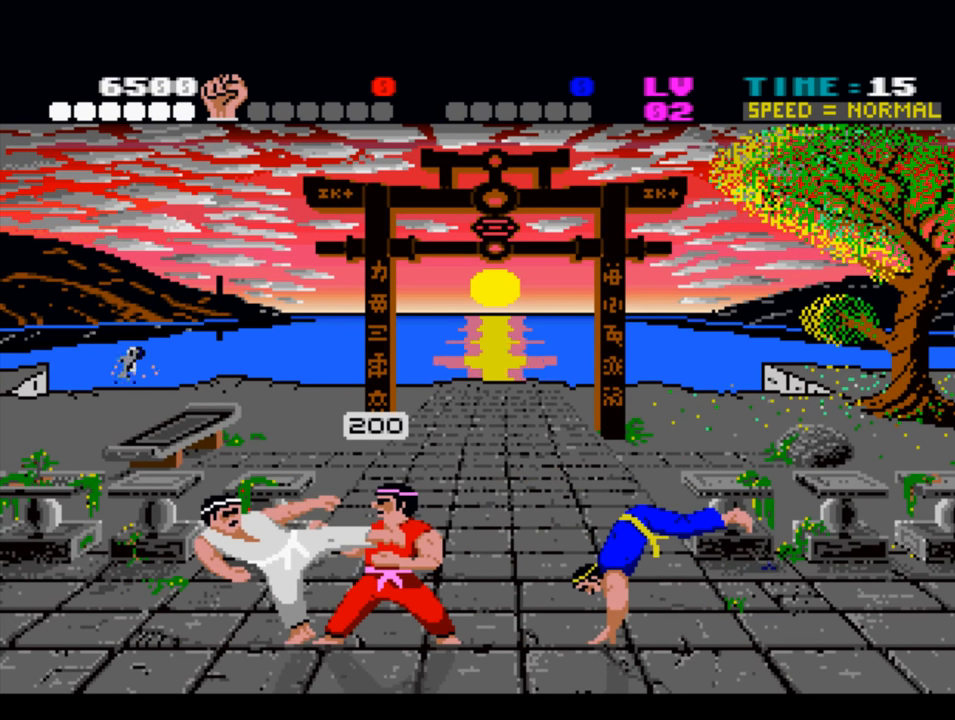
{"buttons": ["CROSS", "DPAD_UP"], "left_stick": "center", "right_stick": "center", "events": [[117, "DPAD_UP", "down"]]}
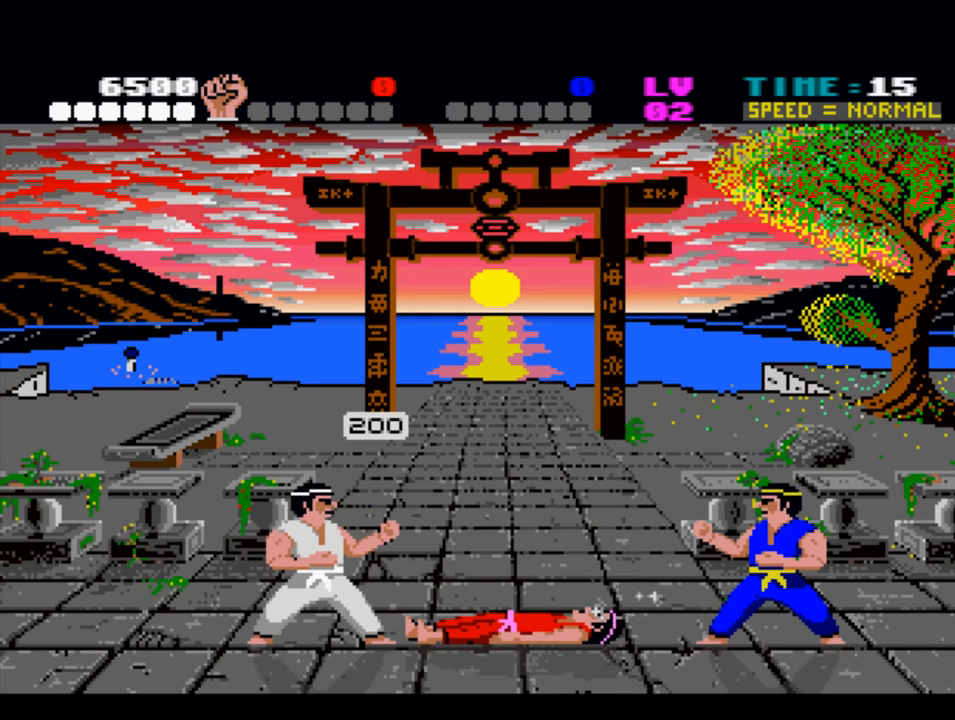
{"buttons": [], "left_stick": "center", "right_stick": "center", "events": [[84, "DPAD_UP", "up"], [150, "CROSS", "up"]]}
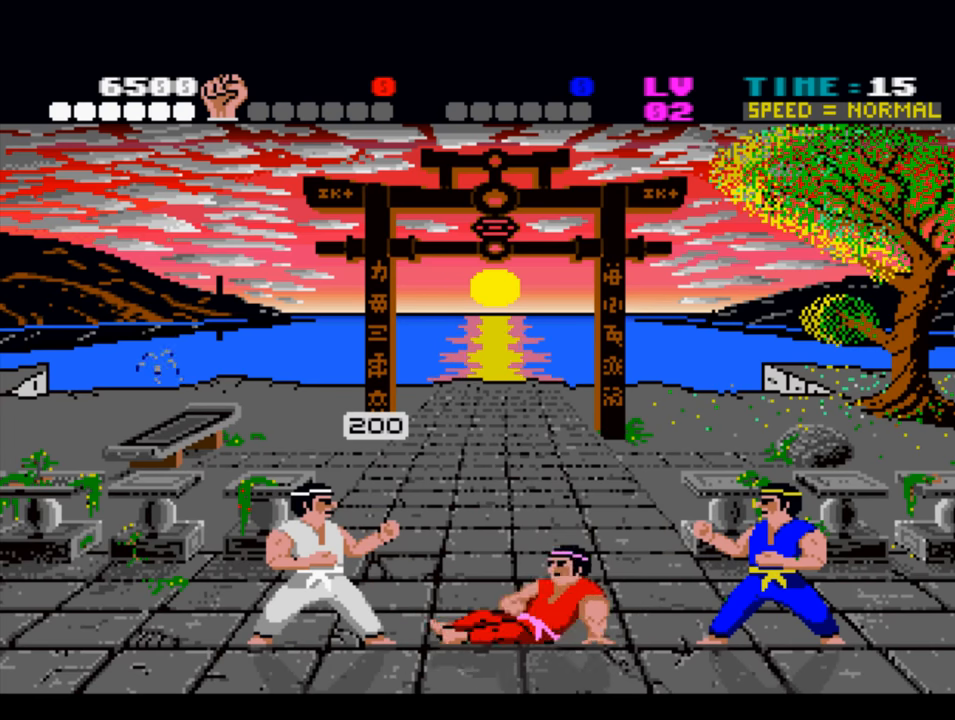
{"buttons": [], "left_stick": "center", "right_stick": "center", "events": []}
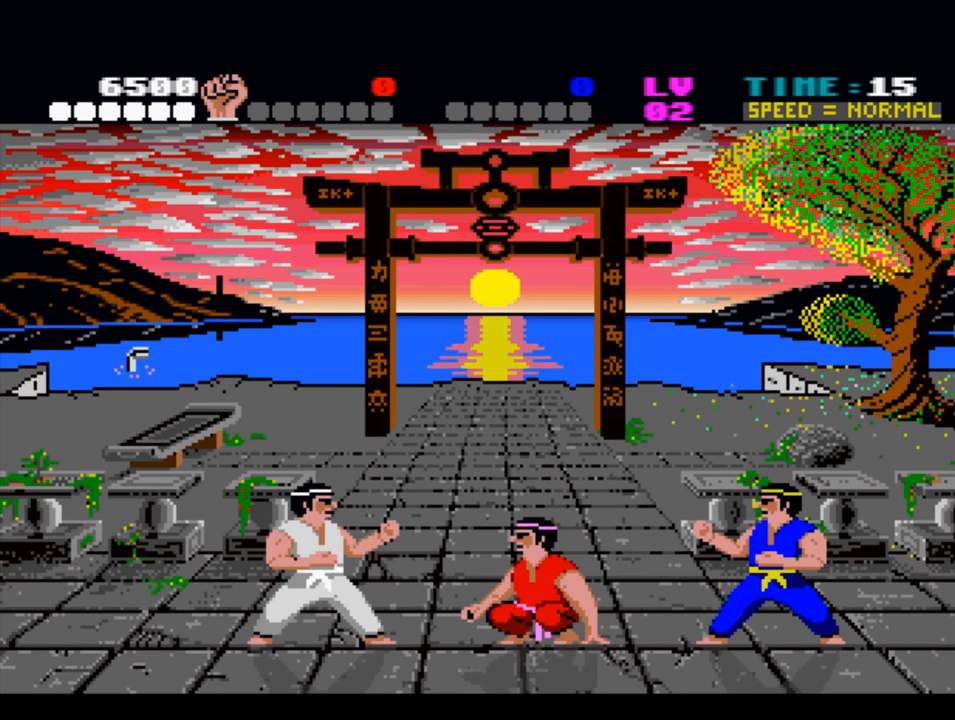
{"buttons": [], "left_stick": "center", "right_stick": "center", "events": []}
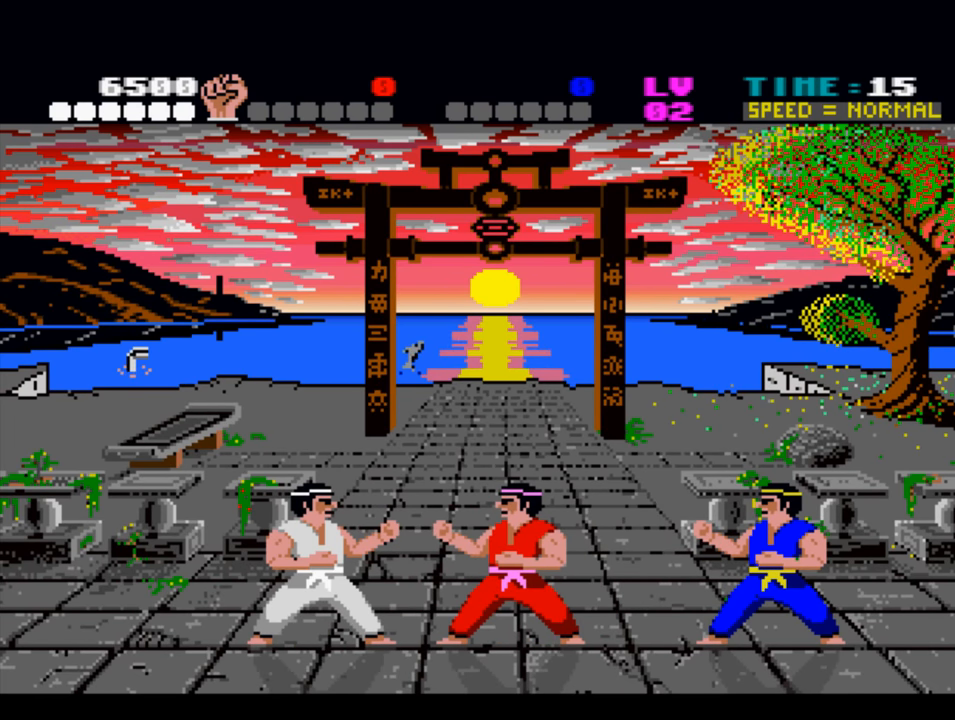
{"buttons": [], "left_stick": "center", "right_stick": "center", "events": []}
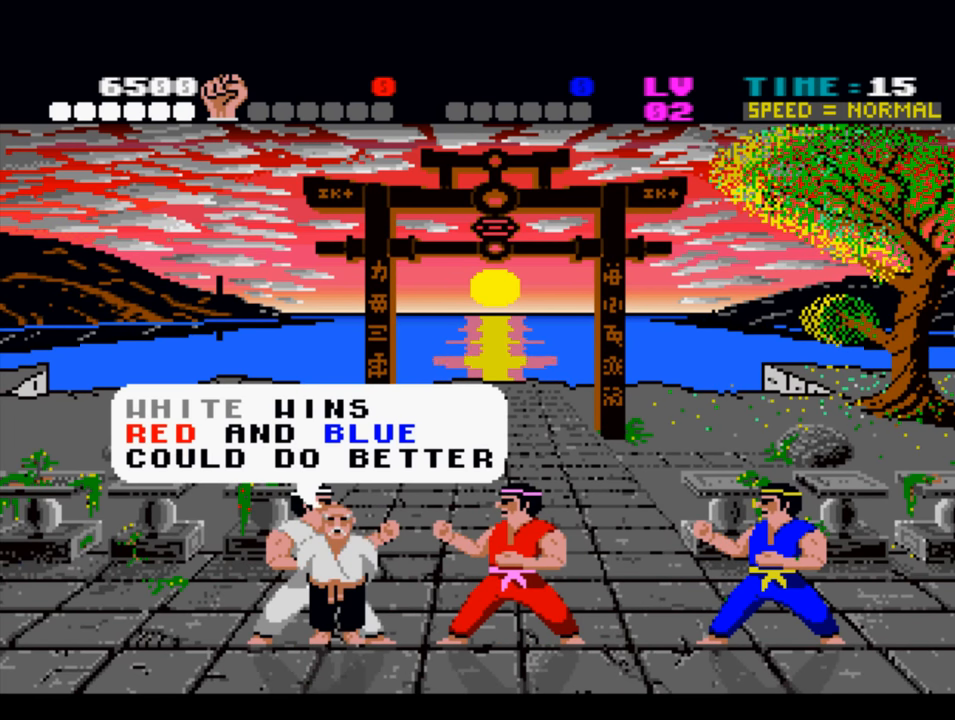
{"buttons": ["CROSS"], "left_stick": "center", "right_stick": "center", "events": [[484, "CROSS", "down"]]}
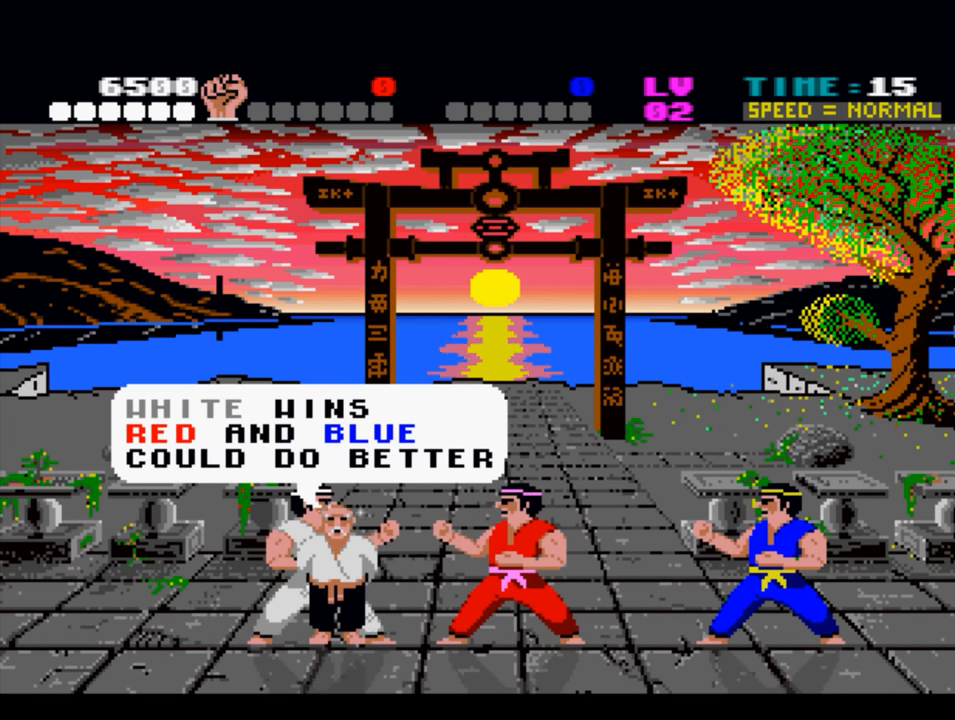
{"buttons": [], "left_stick": "center", "right_stick": "center", "events": [[117, "CROSS", "up"]]}
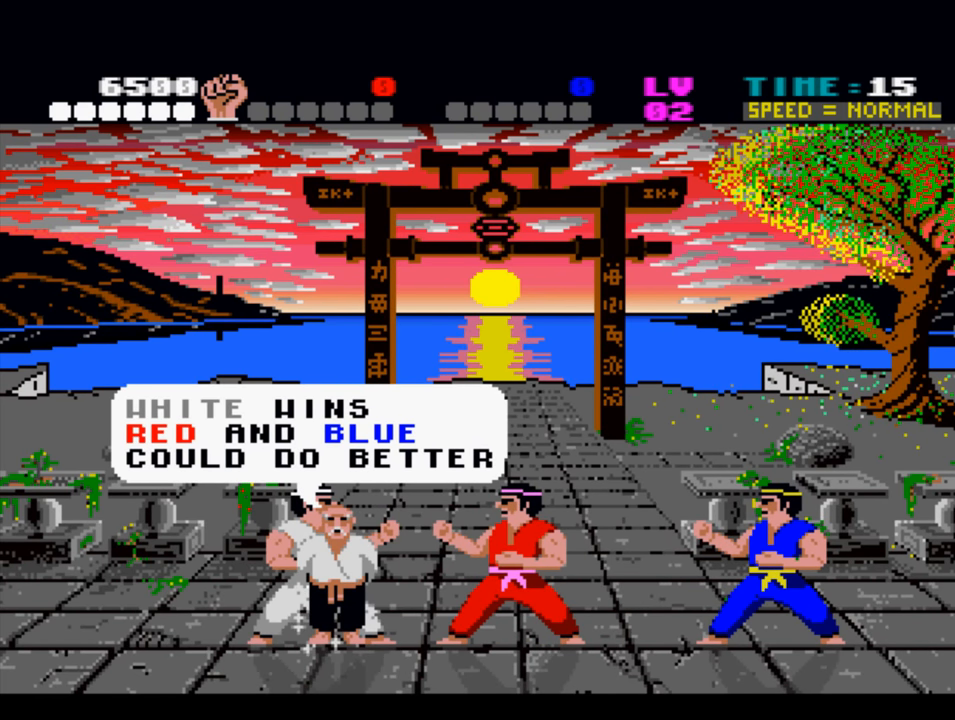
{"buttons": ["CROSS"], "left_stick": "center", "right_stick": "center", "events": [[417, "CROSS", "down"]]}